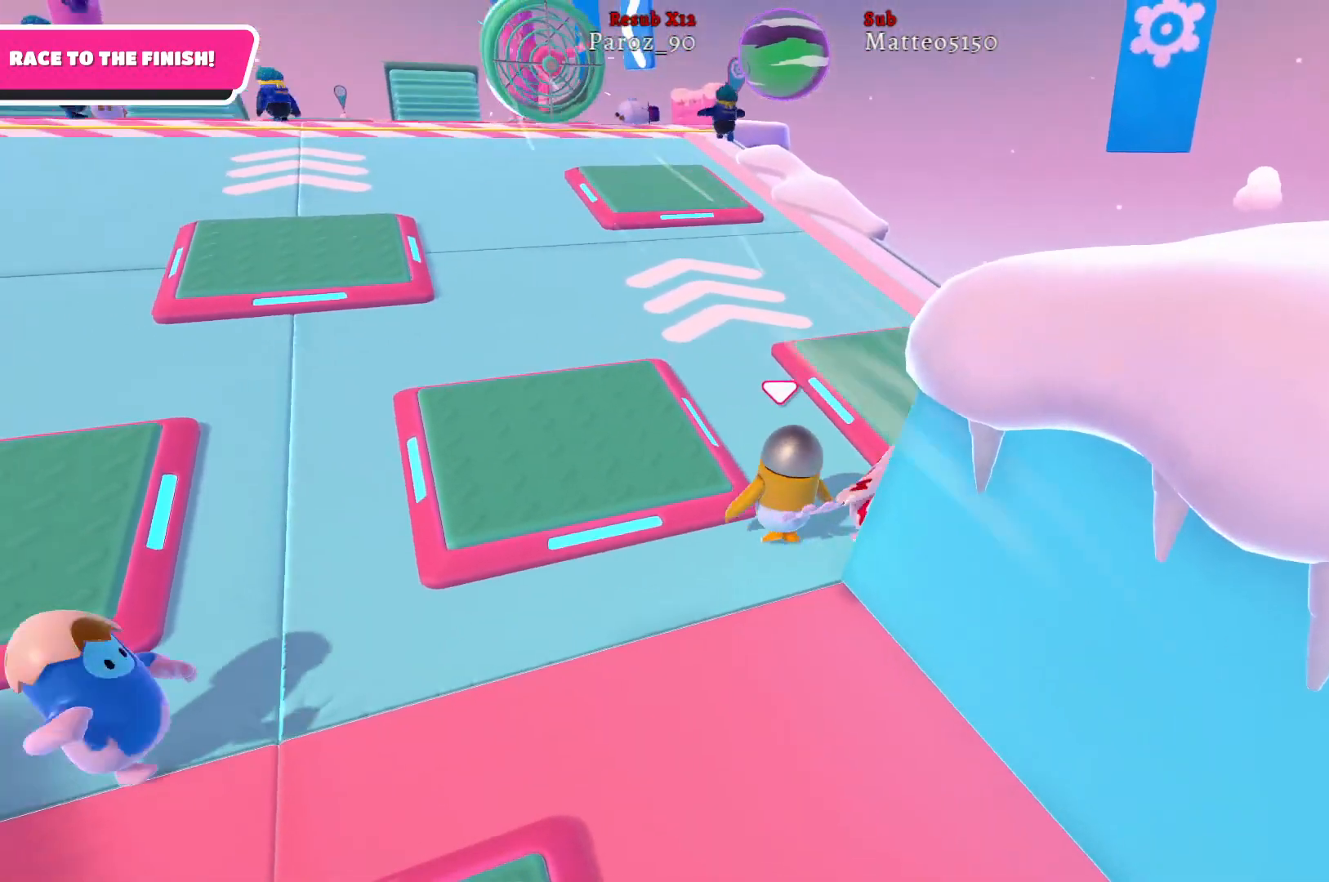
Gameplay with a controller (Xbox layout); each line is a JSON object with the inputs held at the frame after it. "events" lists button and stick changes between this image and that frame as [ms after this image, input, new state], when the widget could be followed in between.
{"buttons": [], "left_stick": "up", "right_stick": "center", "events": [[33, "left_stick", "up"]]}
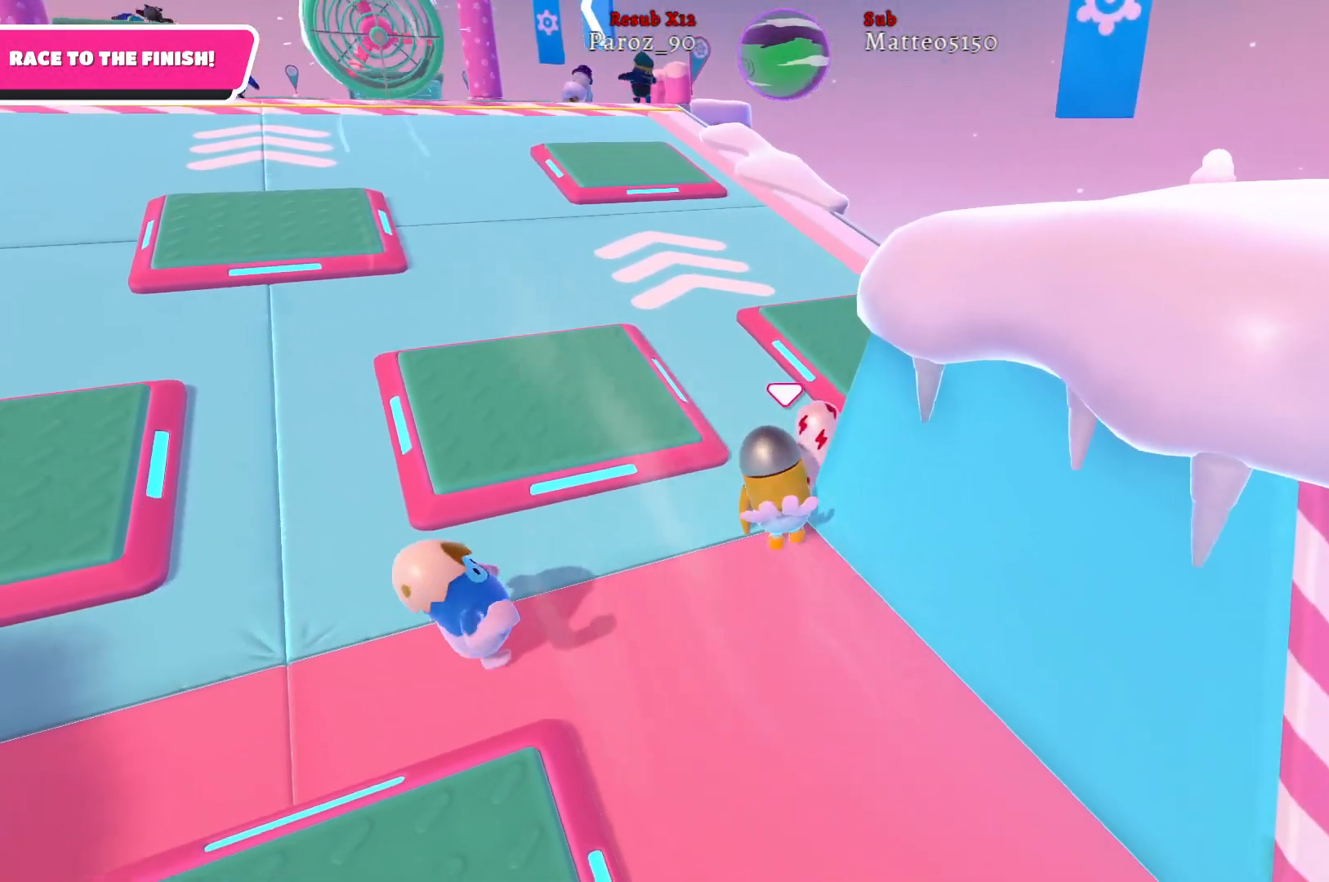
{"buttons": [], "left_stick": "up", "right_stick": "center", "events": []}
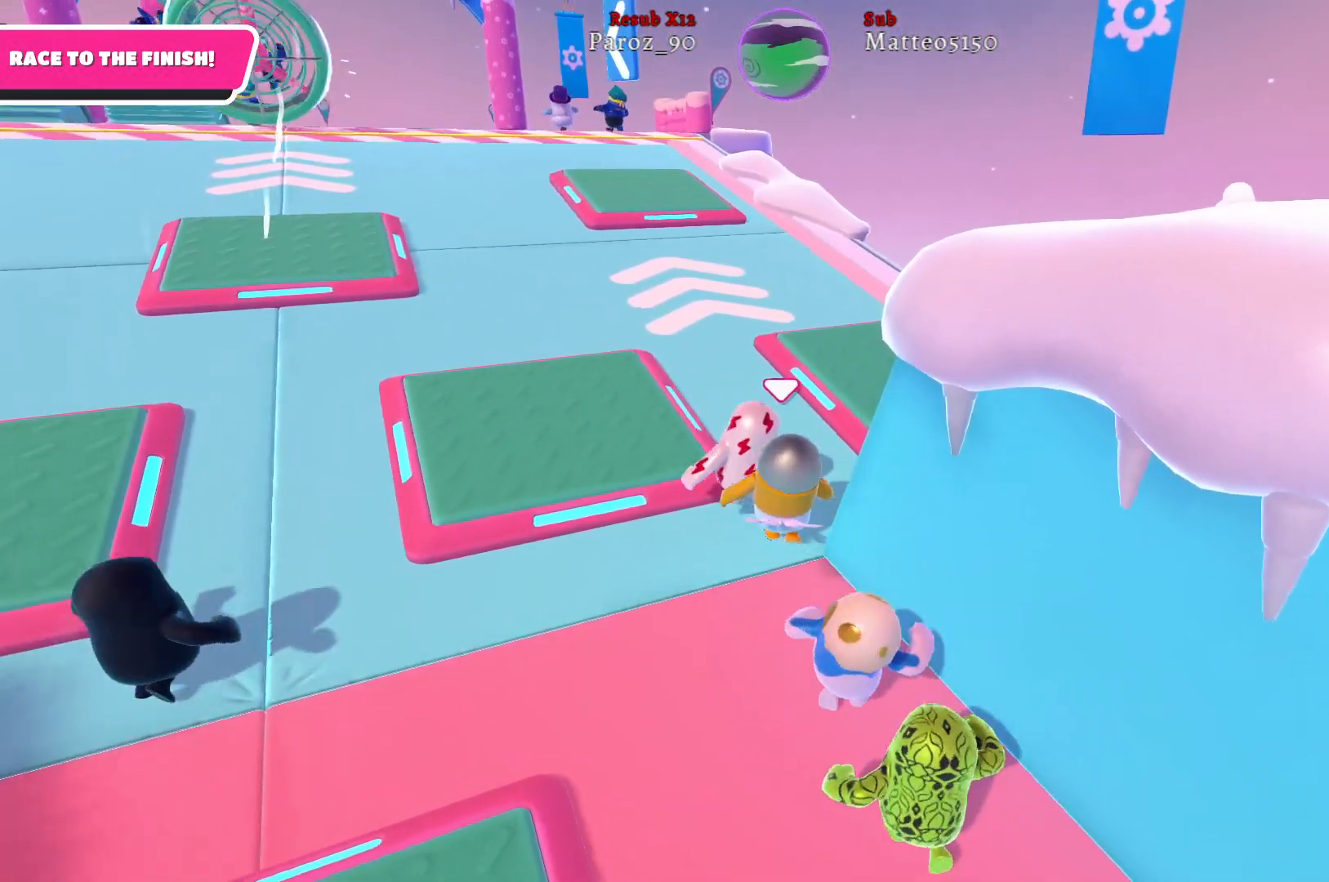
{"buttons": [], "left_stick": "up-left", "right_stick": "center", "events": [[267, "left_stick", "up-left"]]}
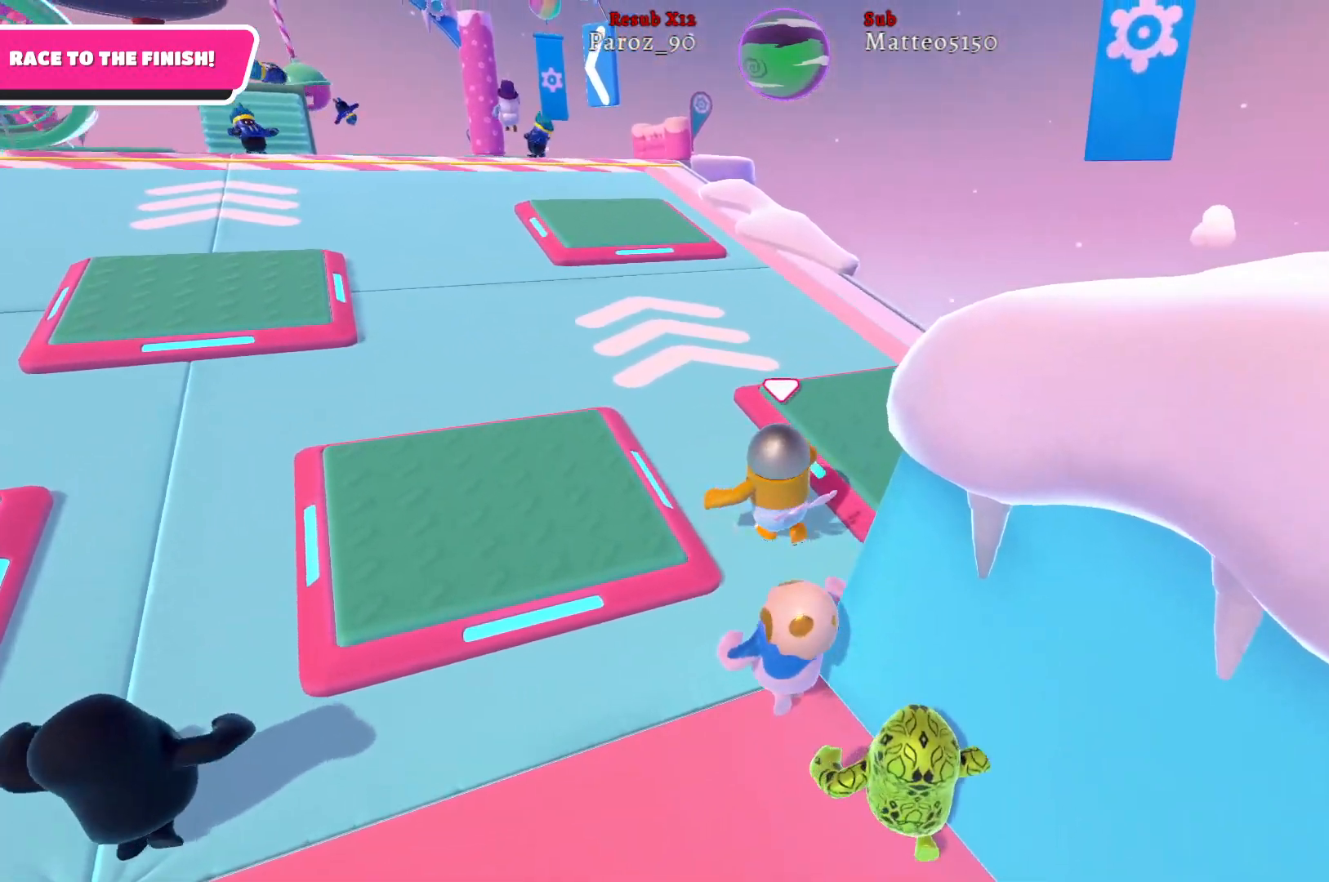
{"buttons": [], "left_stick": "up-left", "right_stick": "center", "events": []}
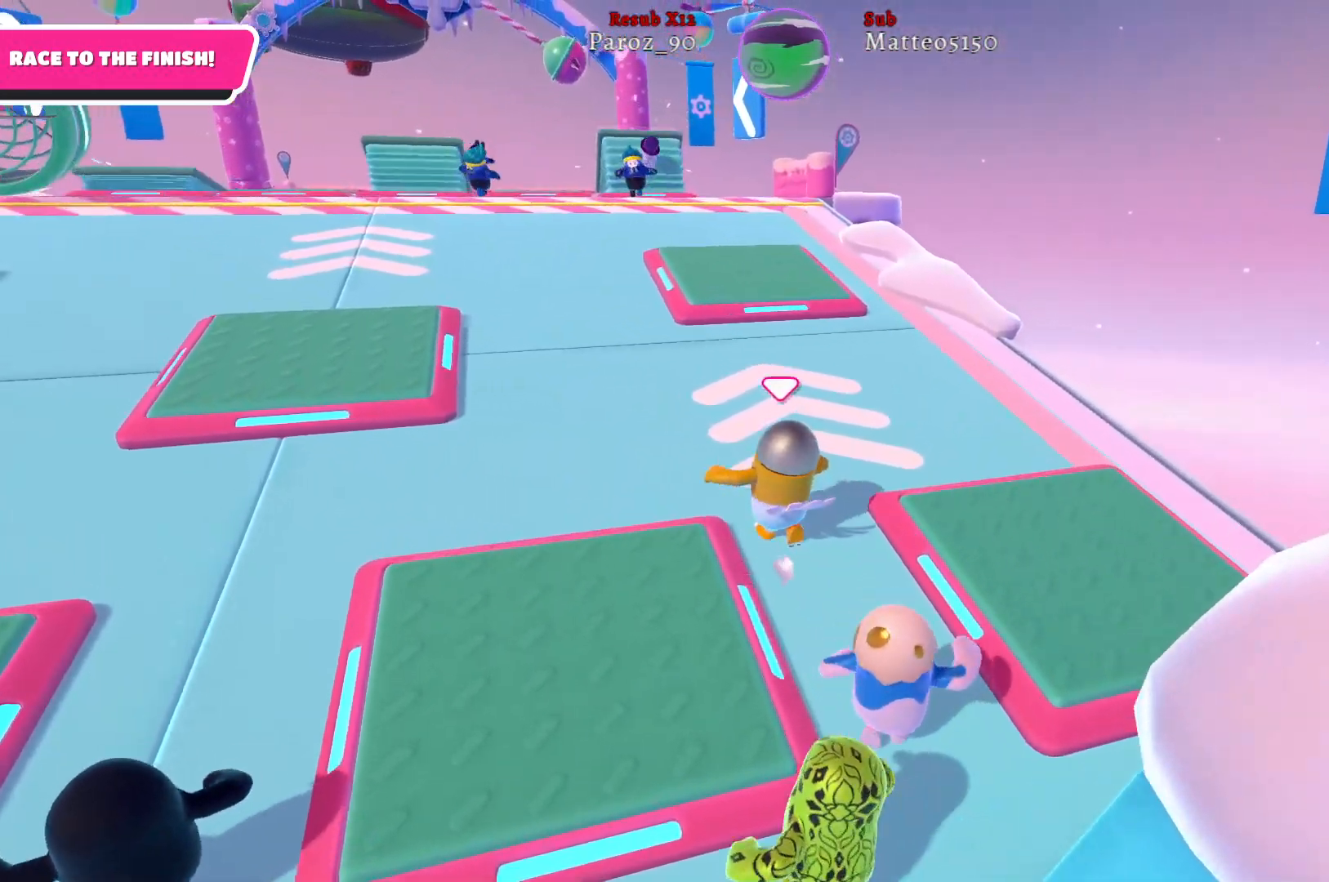
{"buttons": [], "left_stick": "up-left", "right_stick": "center", "events": []}
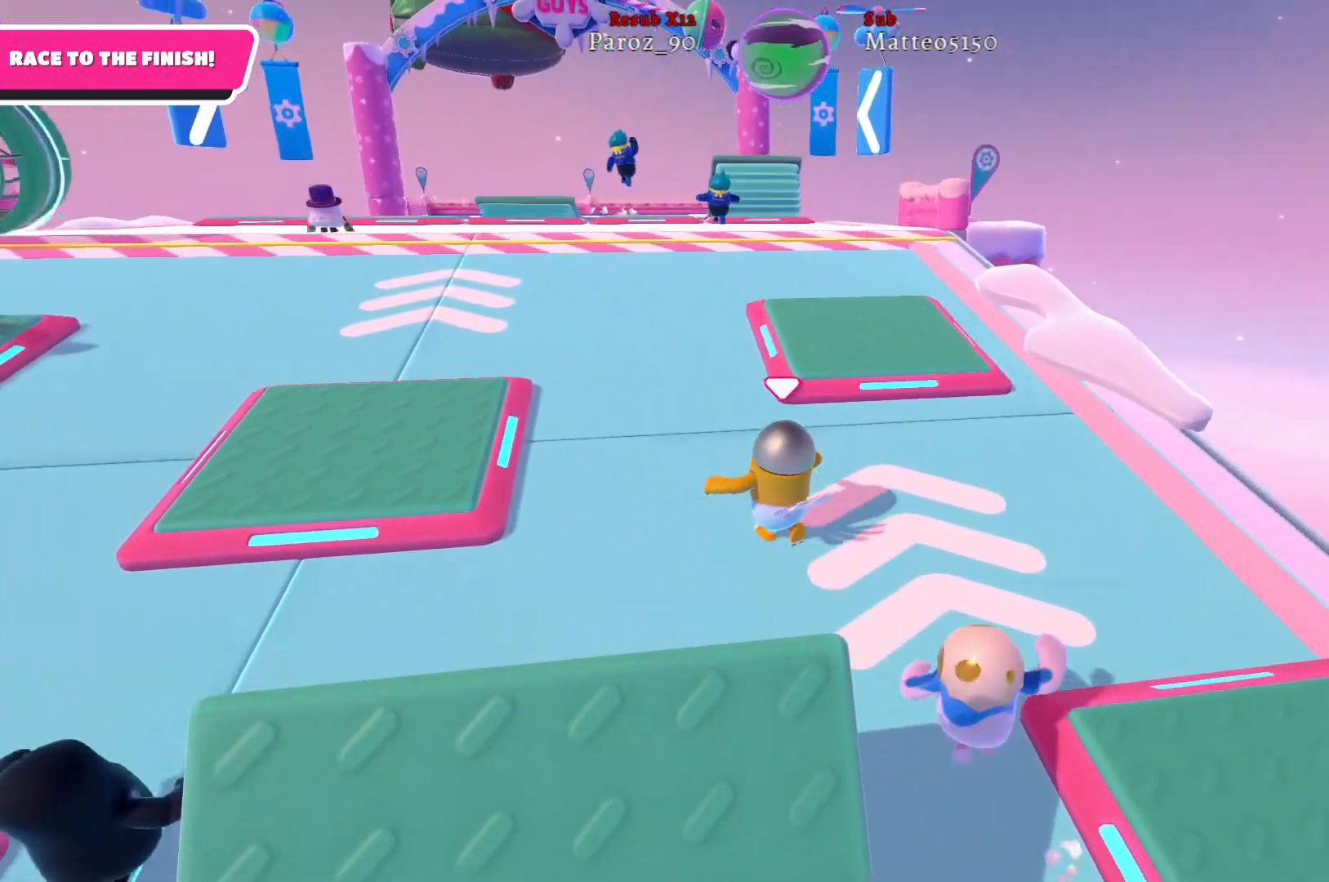
{"buttons": [], "left_stick": "up", "right_stick": "center", "events": [[450, "left_stick", "up"]]}
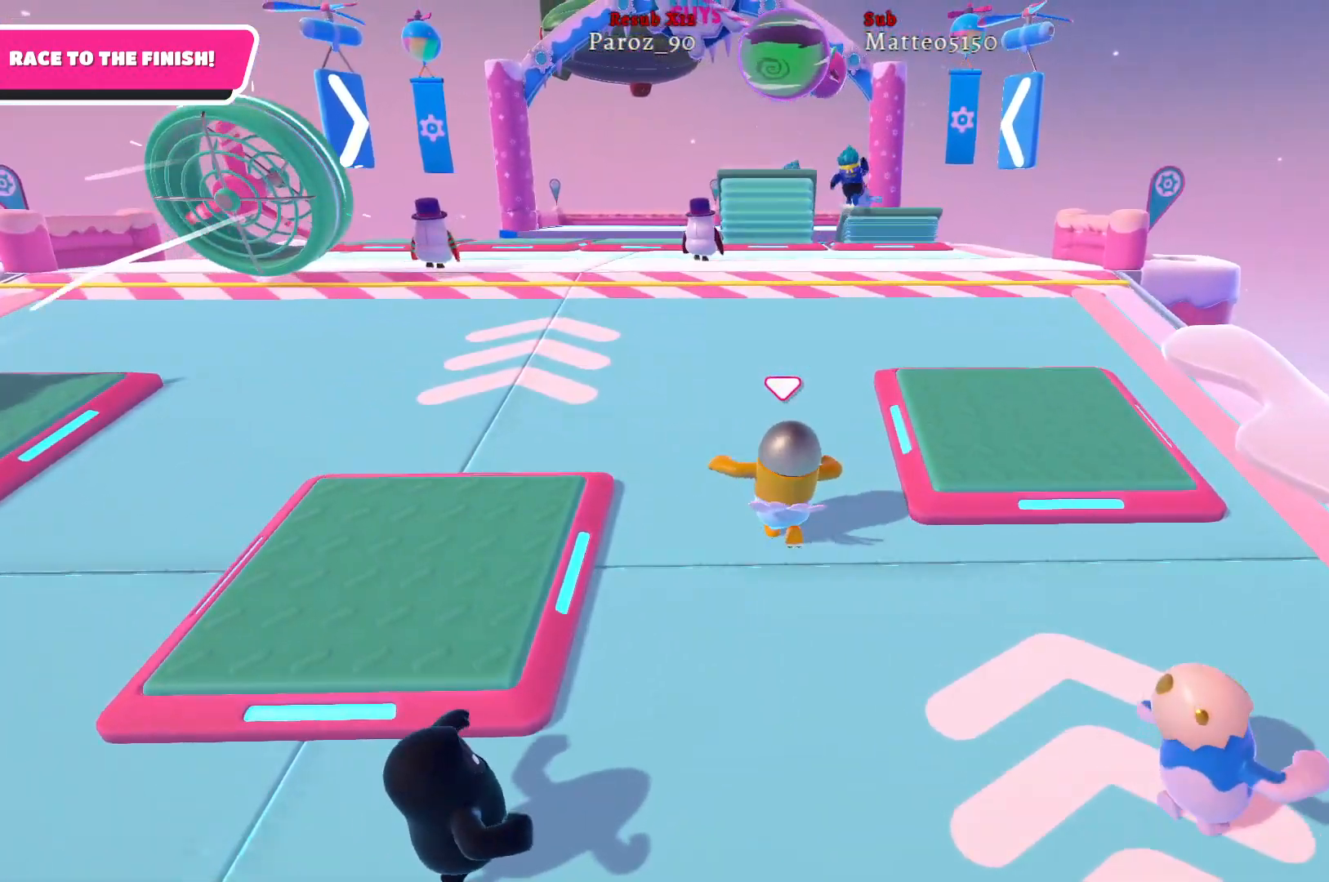
{"buttons": [], "left_stick": "up", "right_stick": "center", "events": []}
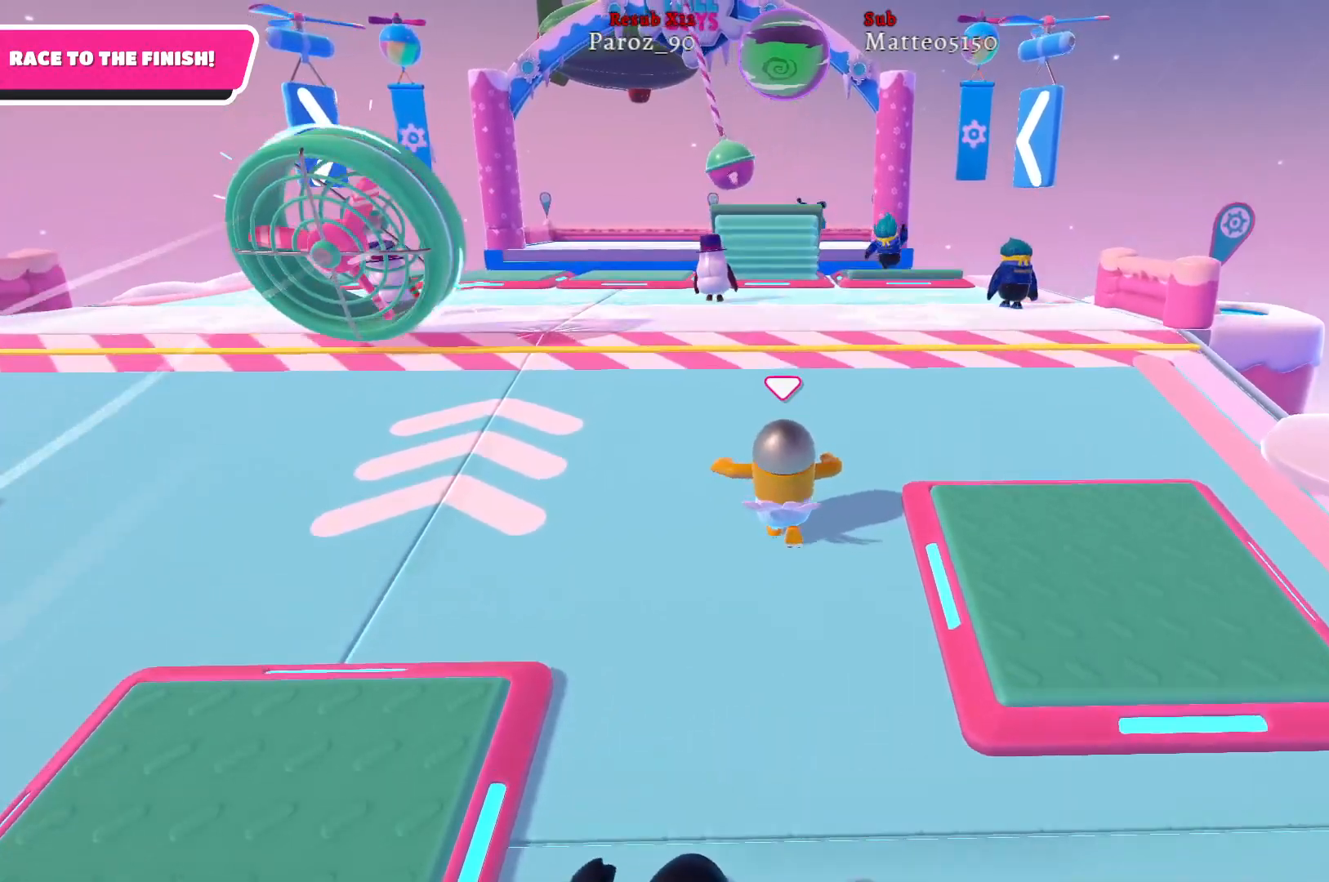
{"buttons": [], "left_stick": "up", "right_stick": "center", "events": []}
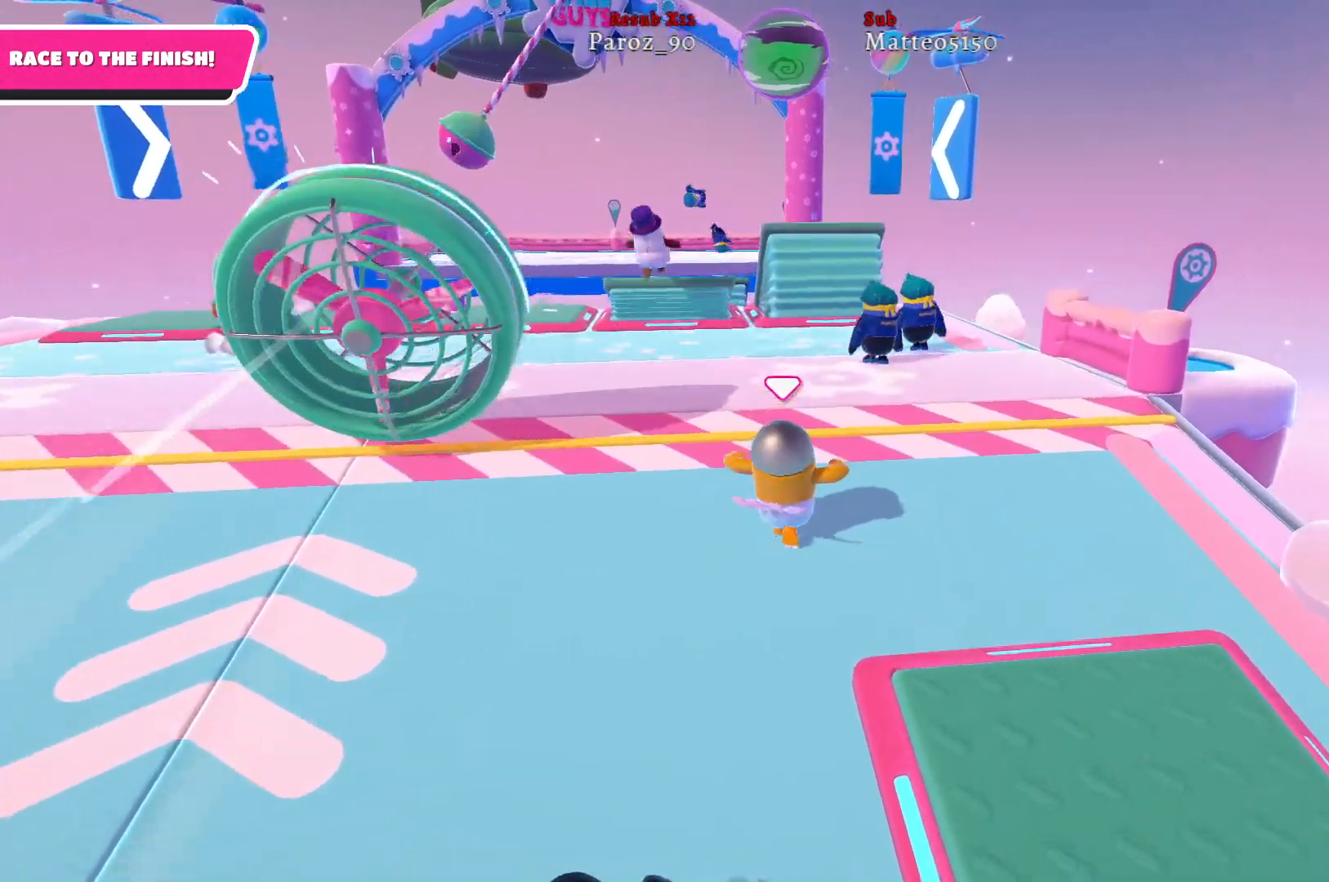
{"buttons": [], "left_stick": "up", "right_stick": "center", "events": []}
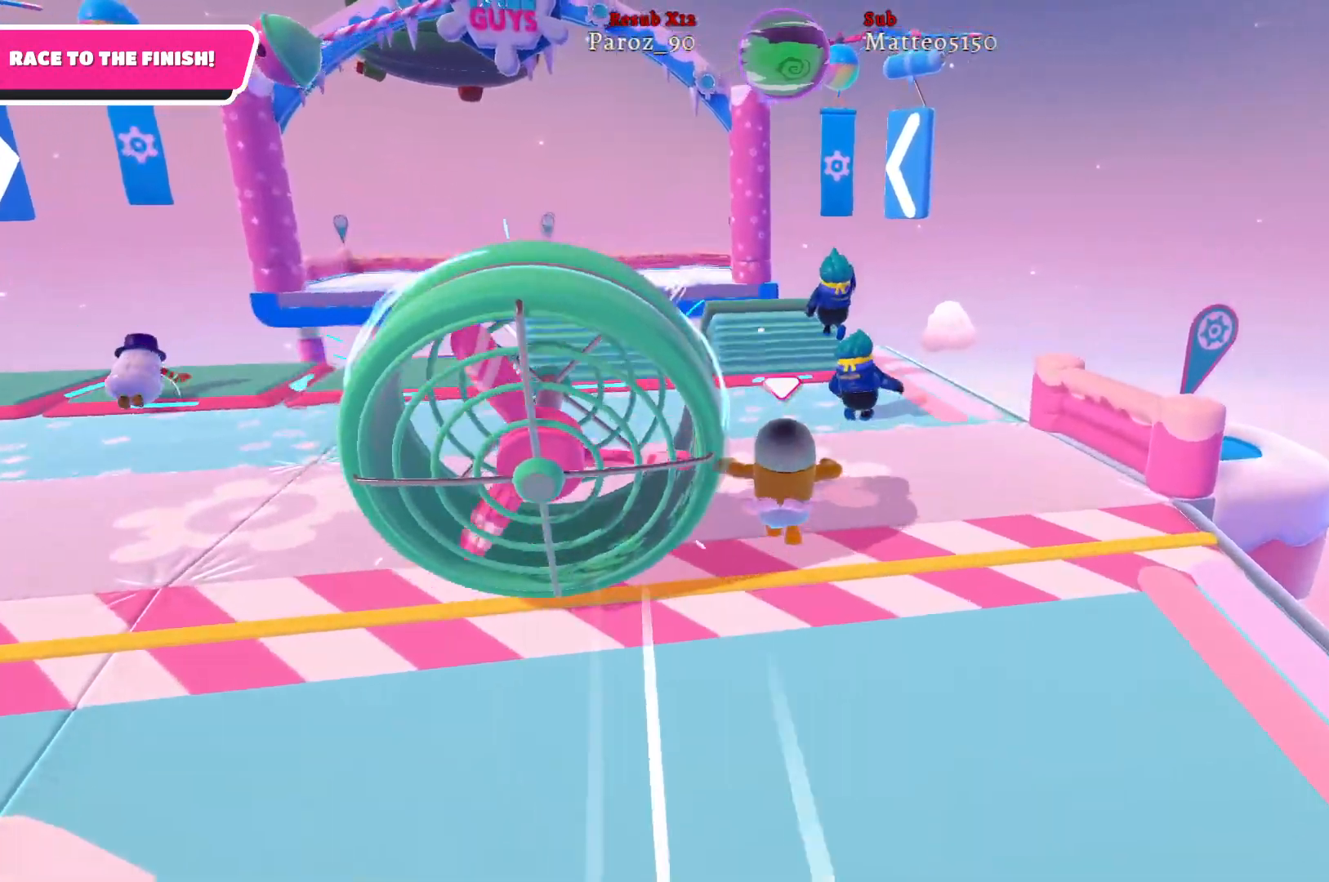
{"buttons": [], "left_stick": "up-left", "right_stick": "center", "events": [[250, "right_stick", "left"], [317, "left_stick", "up-left"], [433, "right_stick", "center"]]}
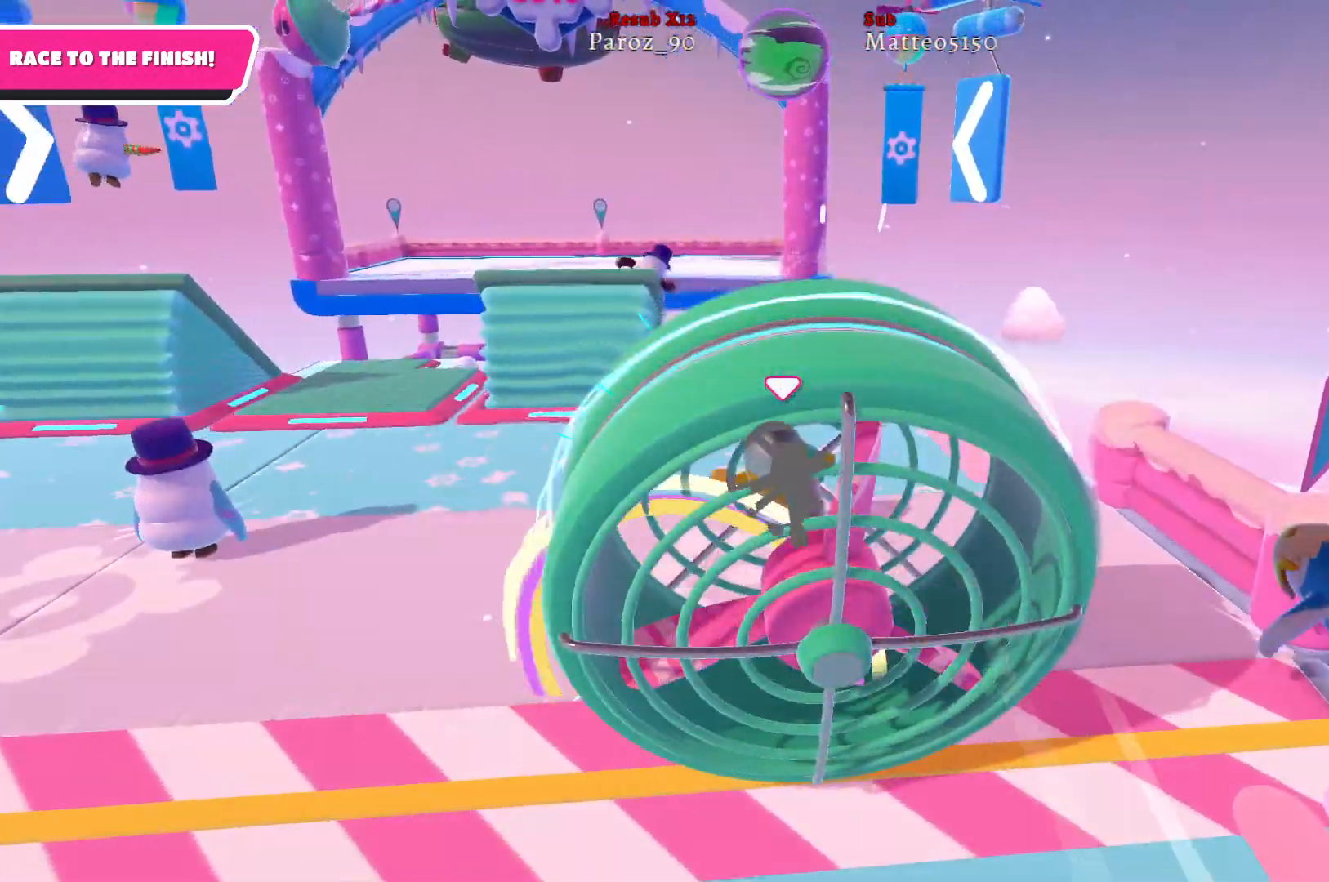
{"buttons": [], "left_stick": "up-left", "right_stick": "center", "events": []}
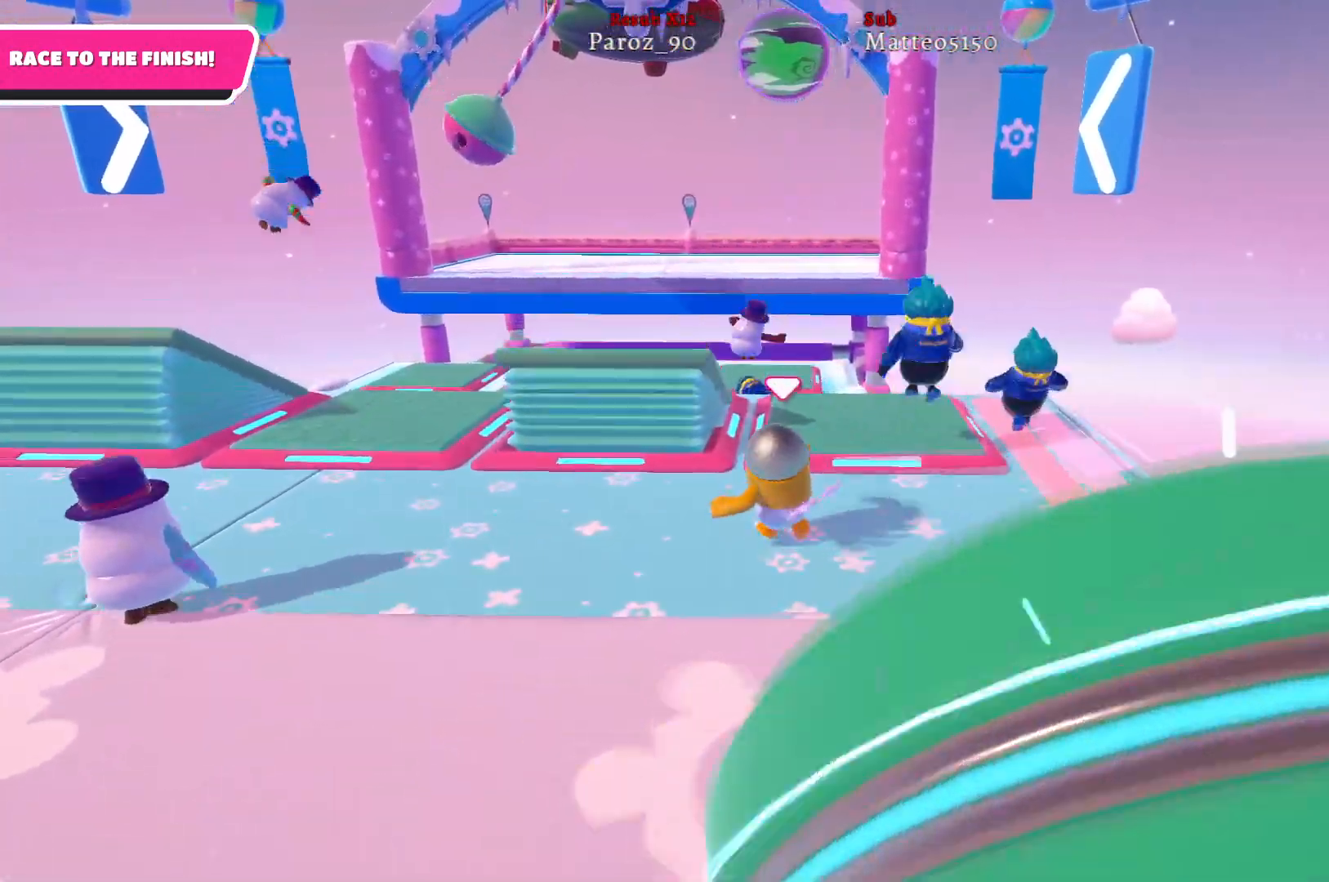
{"buttons": [], "left_stick": "up-right", "right_stick": "center", "events": [[283, "left_stick", "up"], [317, "A", "down"], [383, "left_stick", "up-right"], [400, "A", "up"]]}
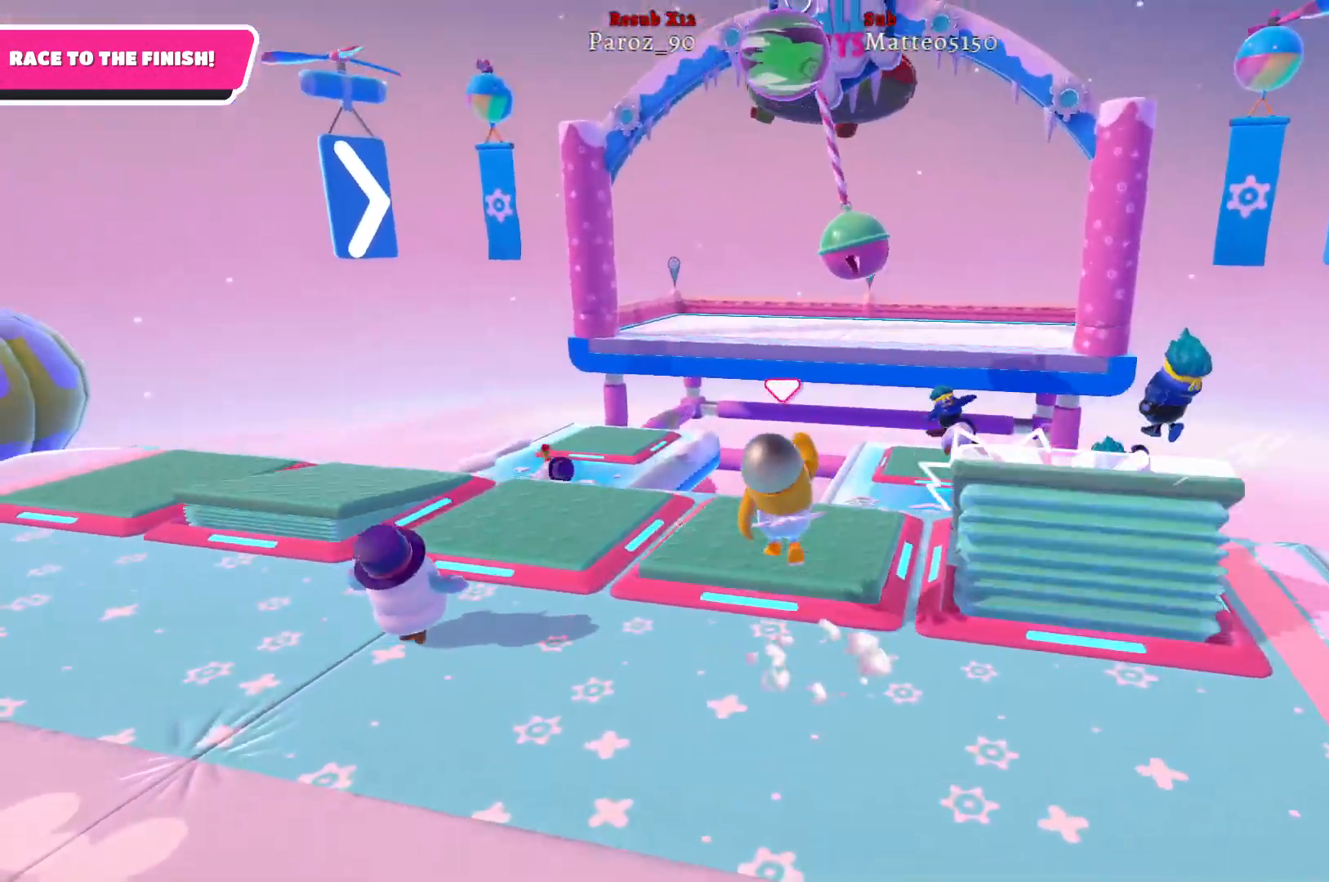
{"buttons": [], "left_stick": "up-right", "right_stick": "center", "events": []}
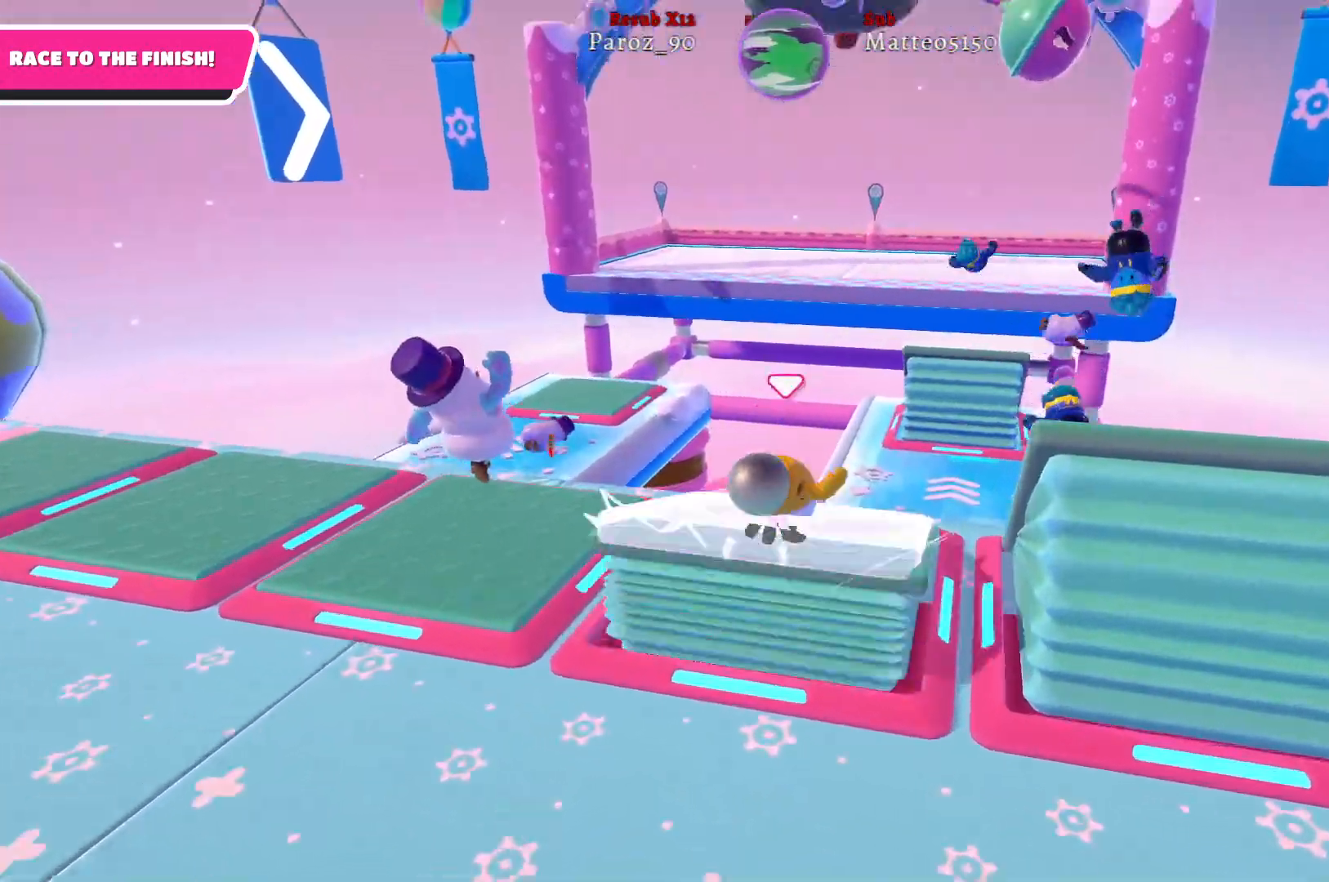
{"buttons": [], "left_stick": "up", "right_stick": "center", "events": [[333, "left_stick", "up"]]}
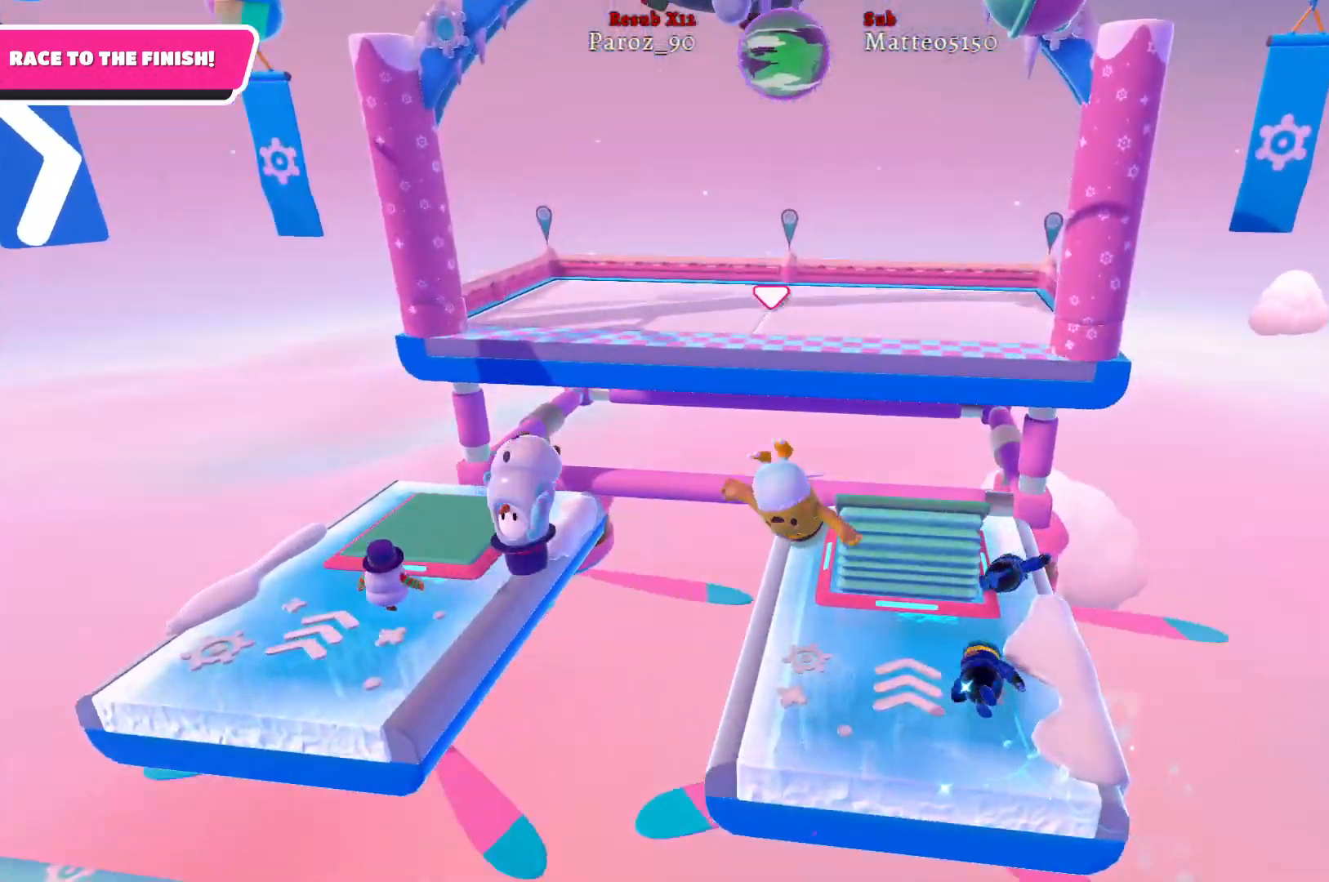
{"buttons": [], "left_stick": "up", "right_stick": "center", "events": []}
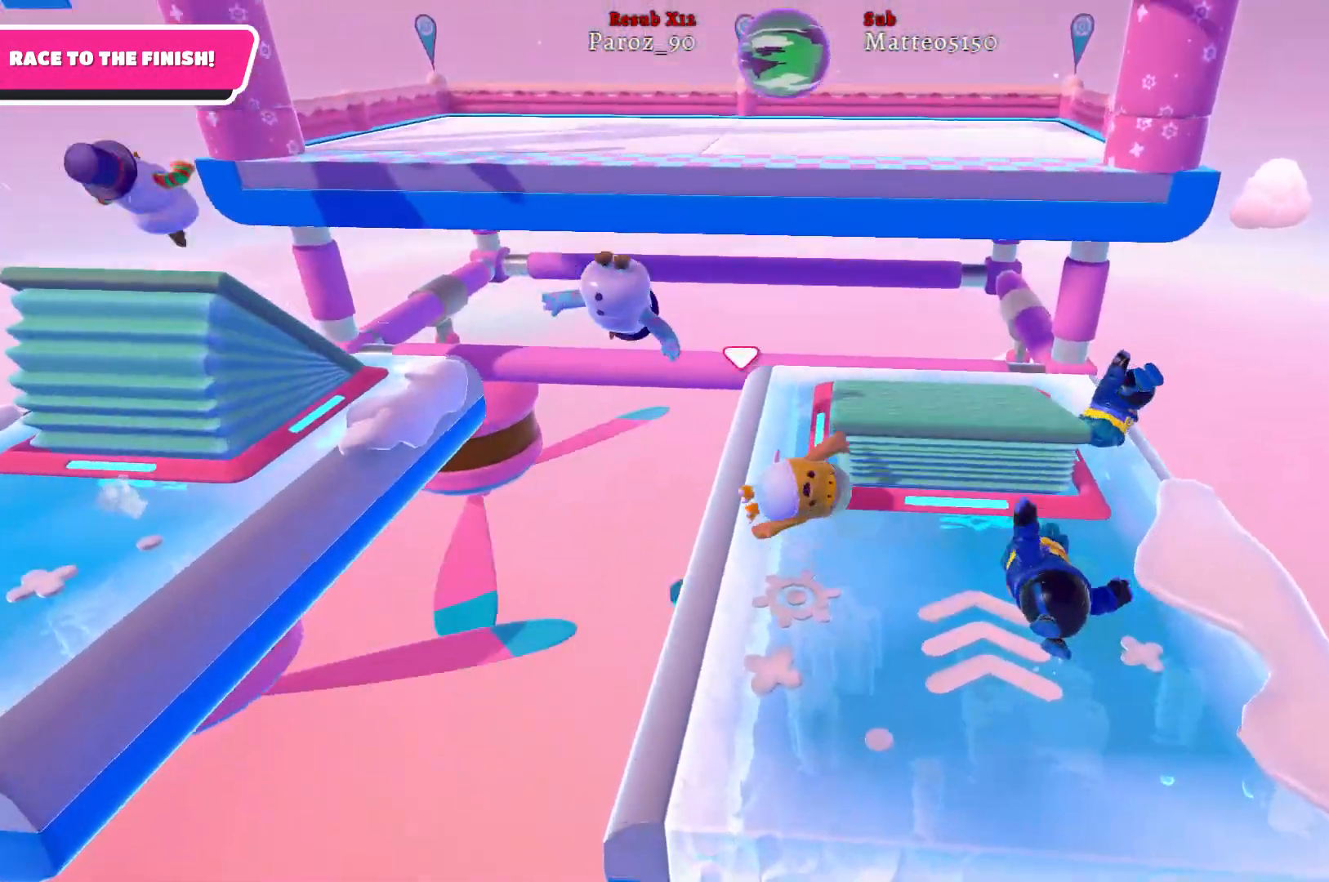
{"buttons": [], "left_stick": "up-right", "right_stick": "right", "events": [[150, "left_stick", "up-right"], [250, "right_stick", "right"]]}
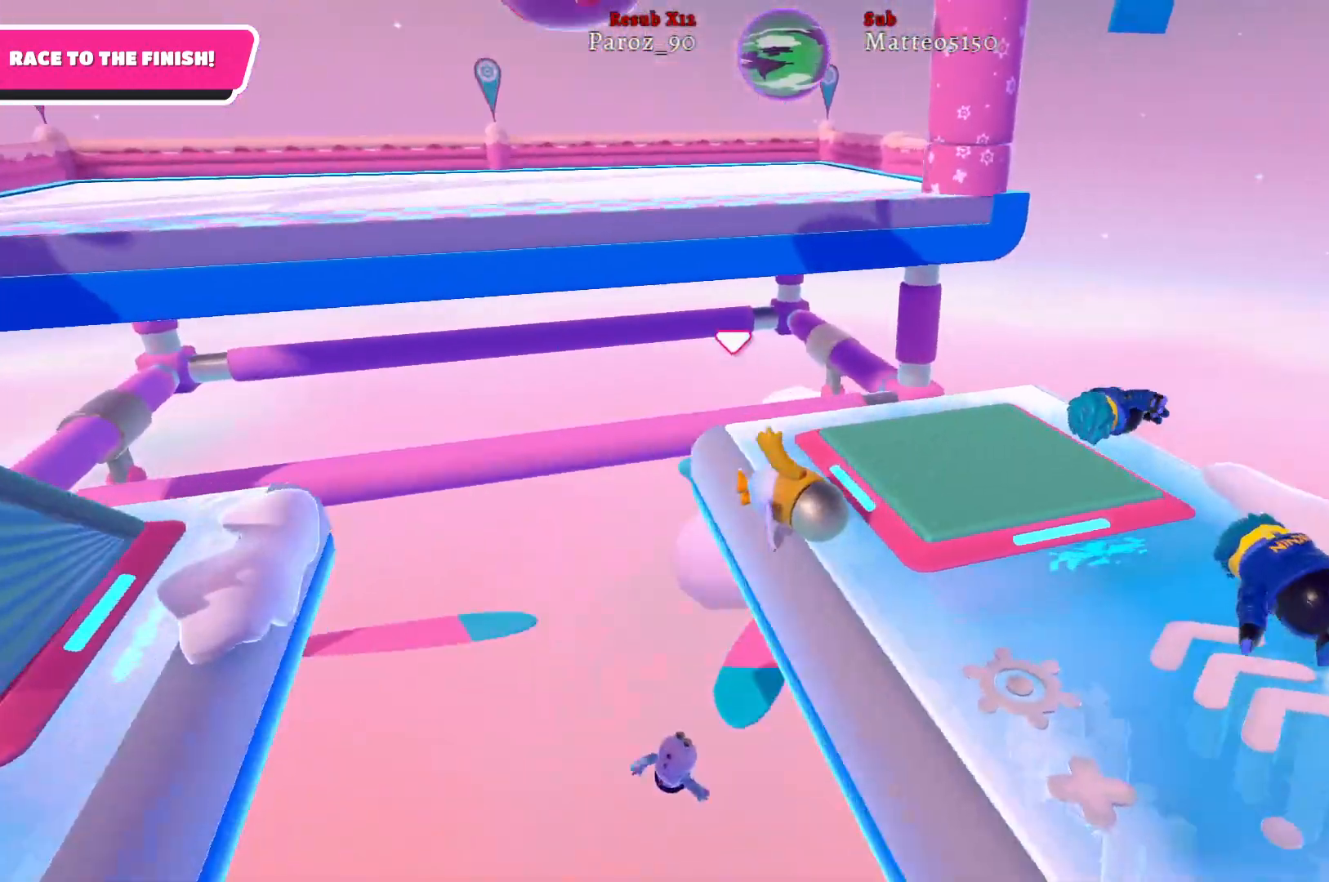
{"buttons": [], "left_stick": "up", "right_stick": "center", "events": [[50, "right_stick", "center"], [417, "left_stick", "up"]]}
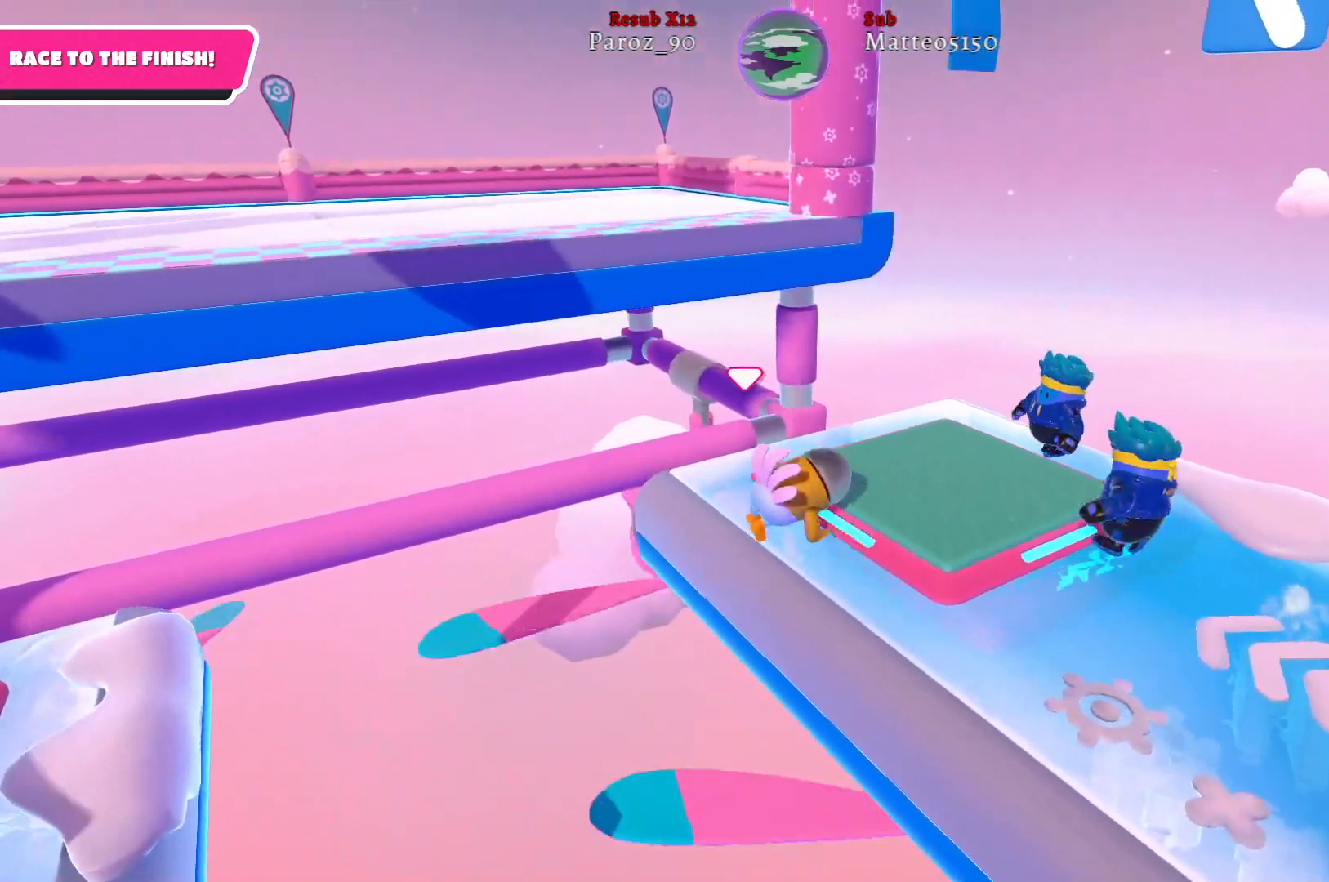
{"buttons": [], "left_stick": "down-right", "right_stick": "center", "events": [[17, "left_stick", "up-right"], [167, "left_stick", "up-left"], [383, "left_stick", "right"], [500, "left_stick", "down-right"]]}
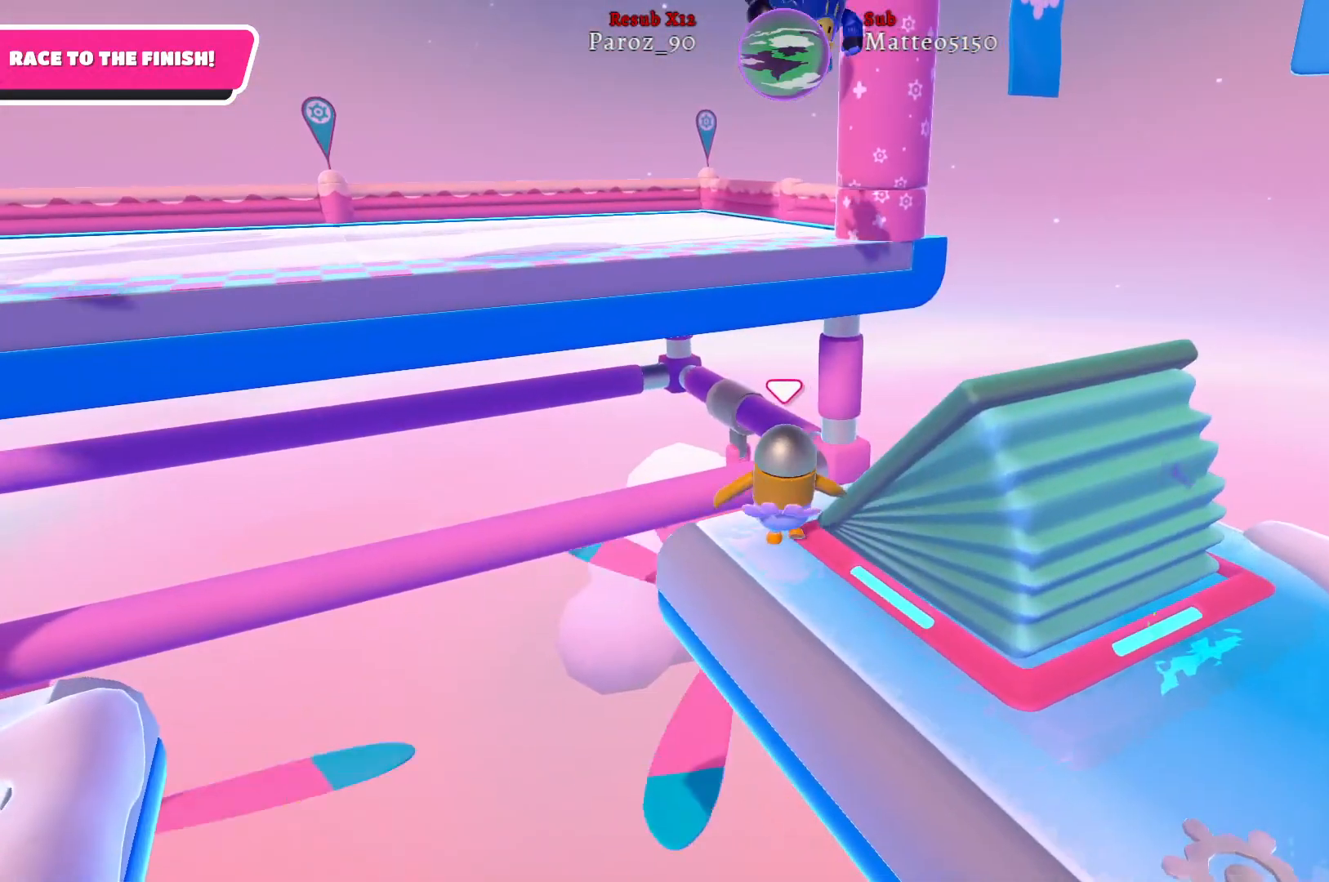
{"buttons": [], "left_stick": "up", "right_stick": "center", "events": [[133, "left_stick", "center"], [467, "left_stick", "up"]]}
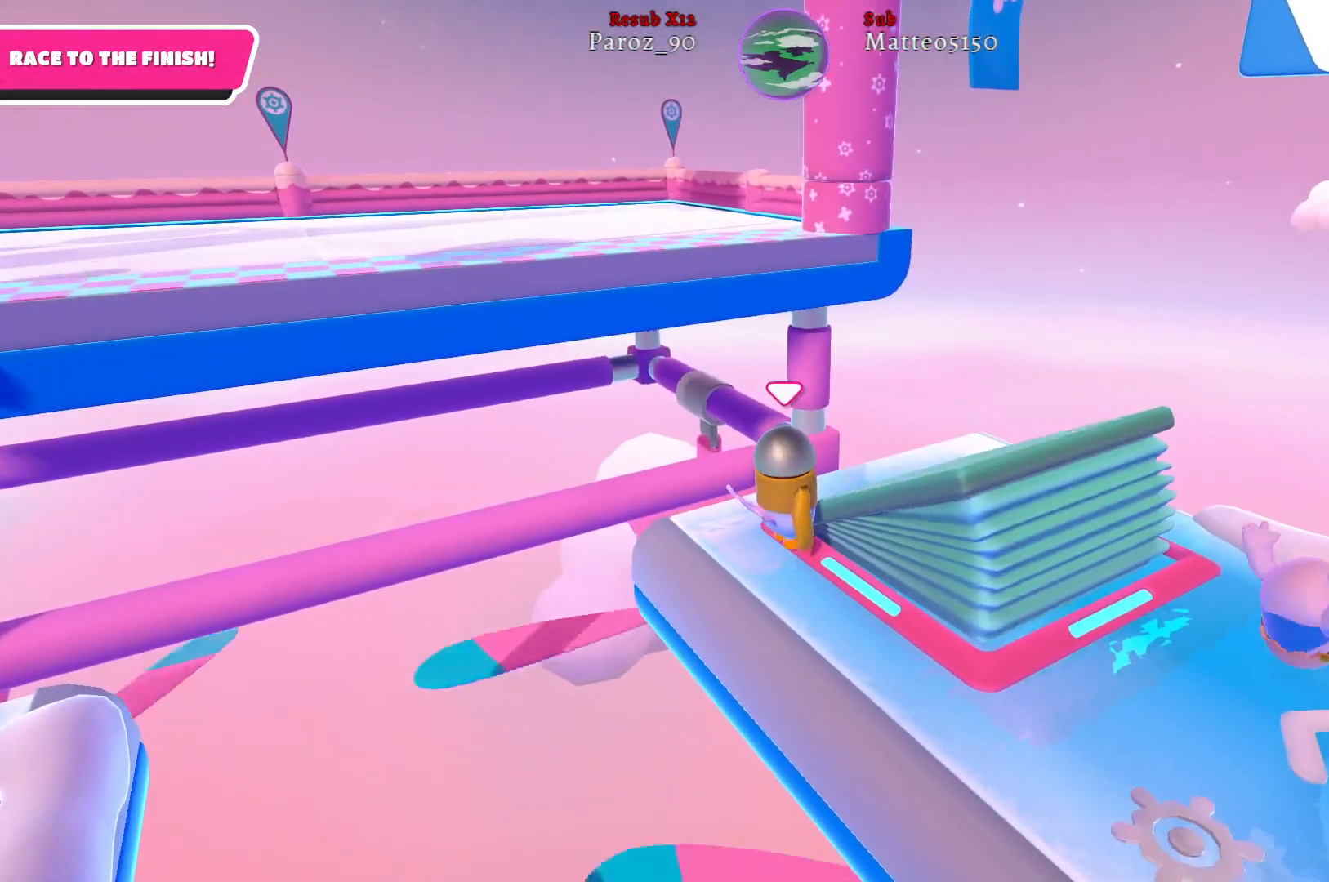
{"buttons": [], "left_stick": "right", "right_stick": "center", "events": [[417, "left_stick", "right"]]}
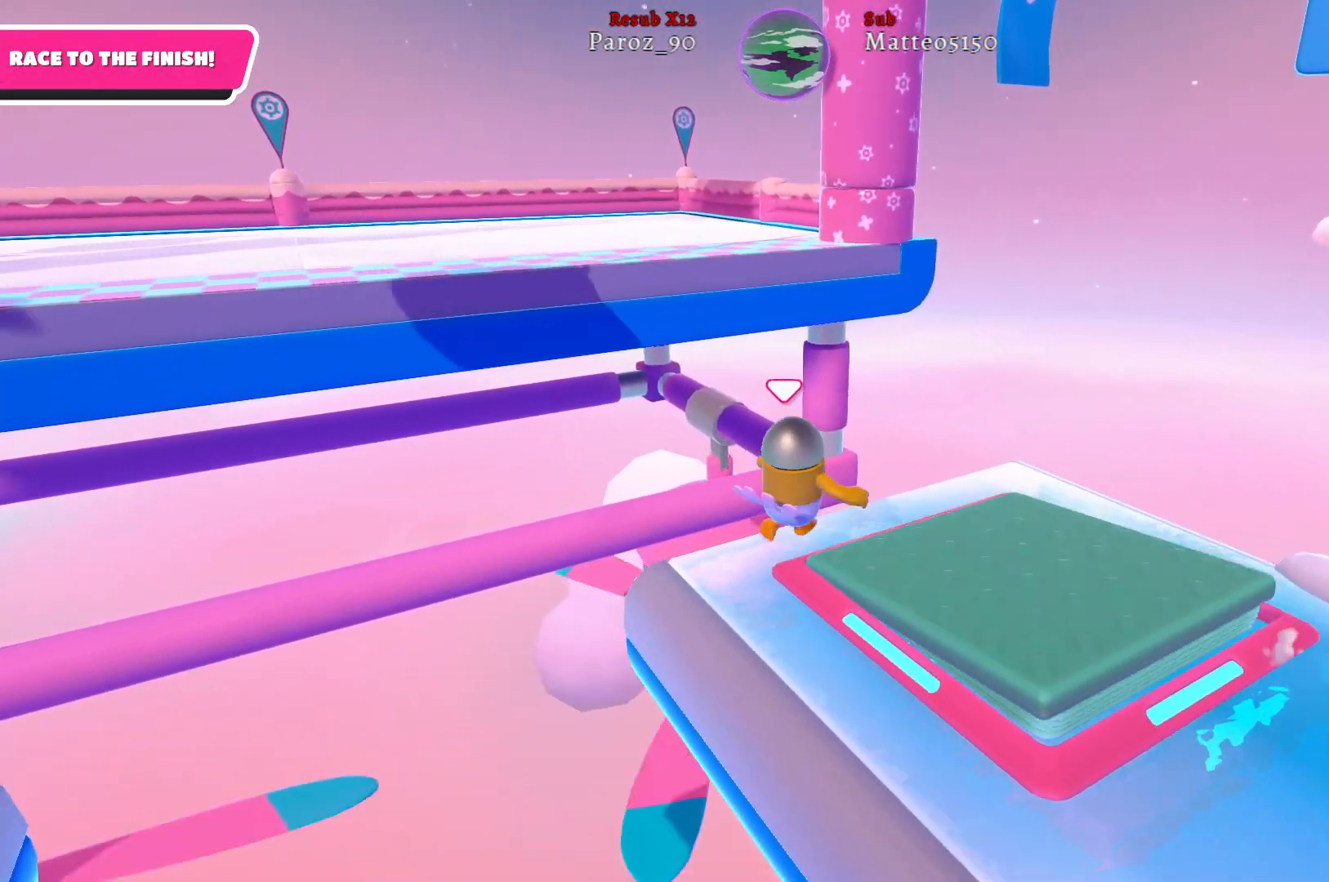
{"buttons": [], "left_stick": "down-right", "right_stick": "center", "events": [[100, "left_stick", "down-right"]]}
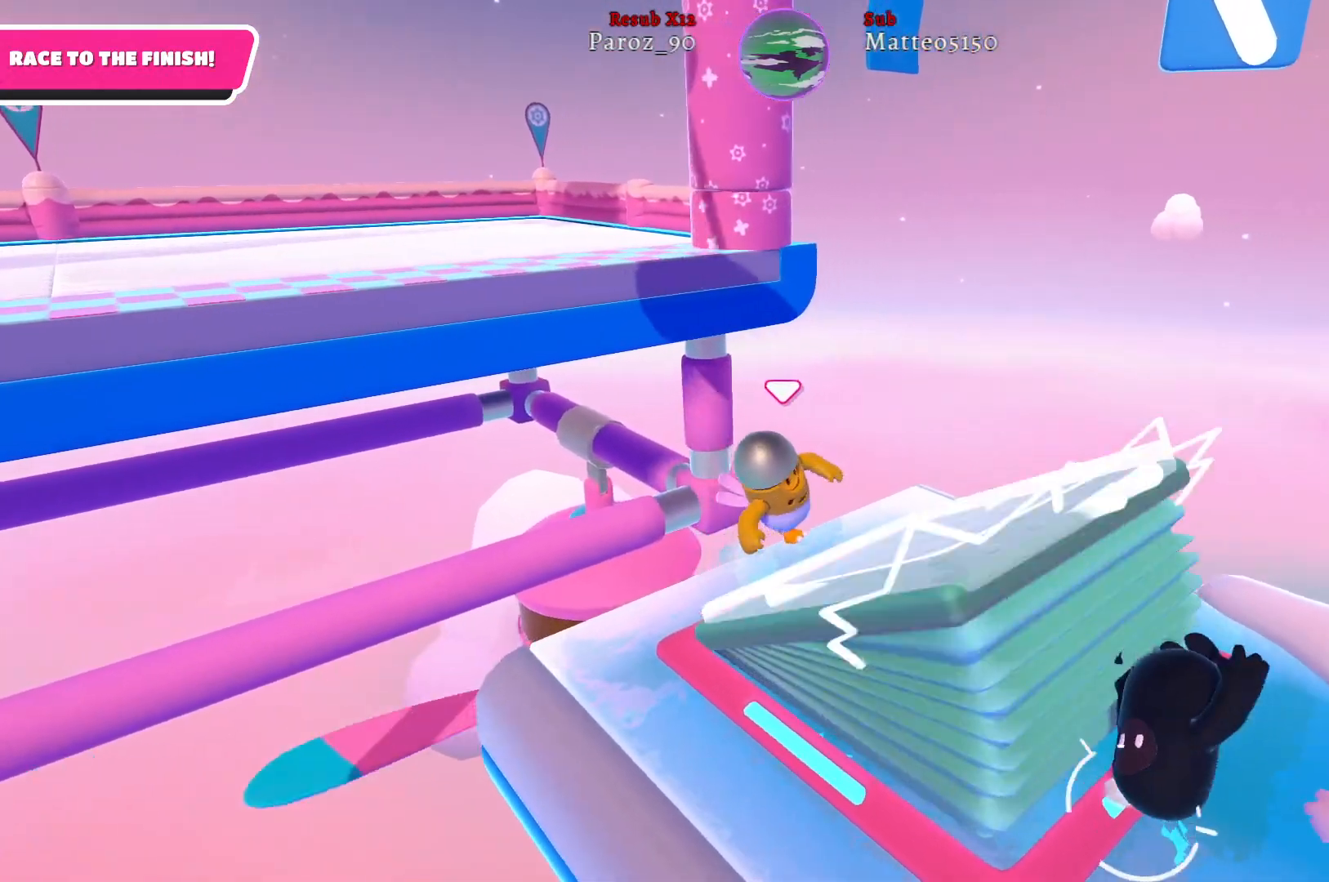
{"buttons": [], "left_stick": "down", "right_stick": "center", "events": [[100, "A", "down"], [117, "left_stick", "down"], [250, "A", "up"]]}
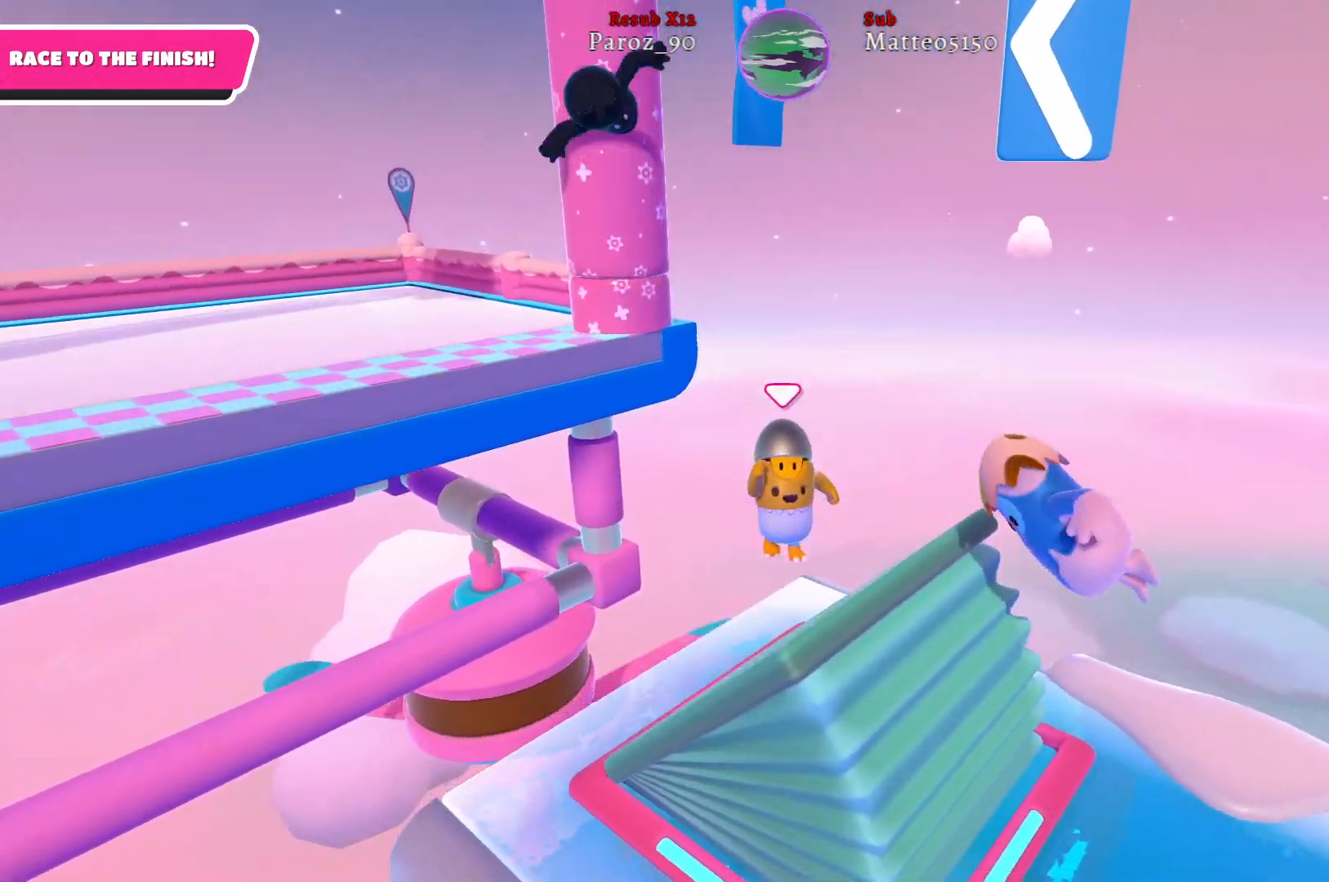
{"buttons": [], "left_stick": "down-right", "right_stick": "center", "events": [[467, "left_stick", "down-right"]]}
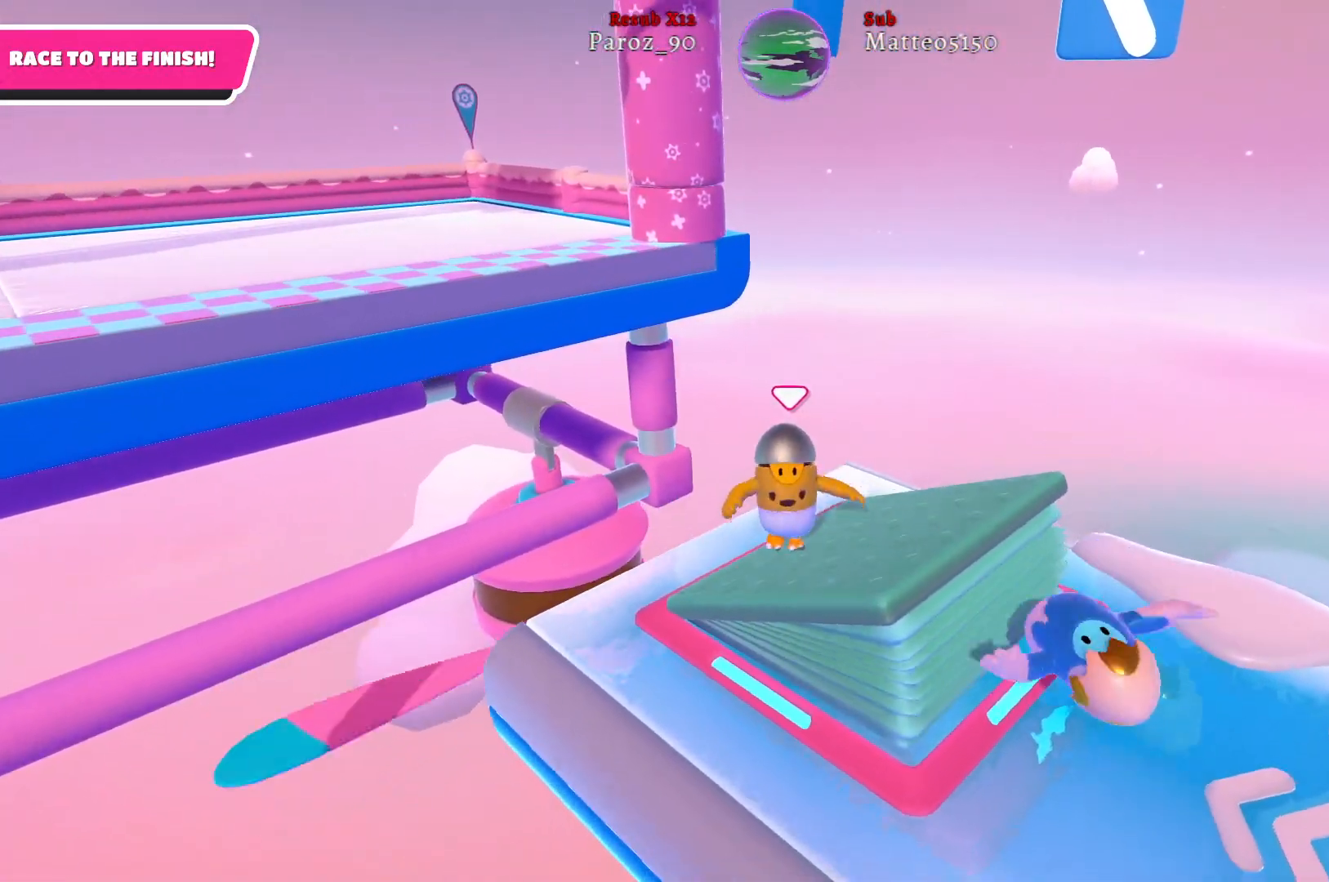
{"buttons": [], "left_stick": "up-left", "right_stick": "left", "events": [[283, "left_stick", "up-right"], [317, "right_stick", "left"], [433, "left_stick", "up-left"]]}
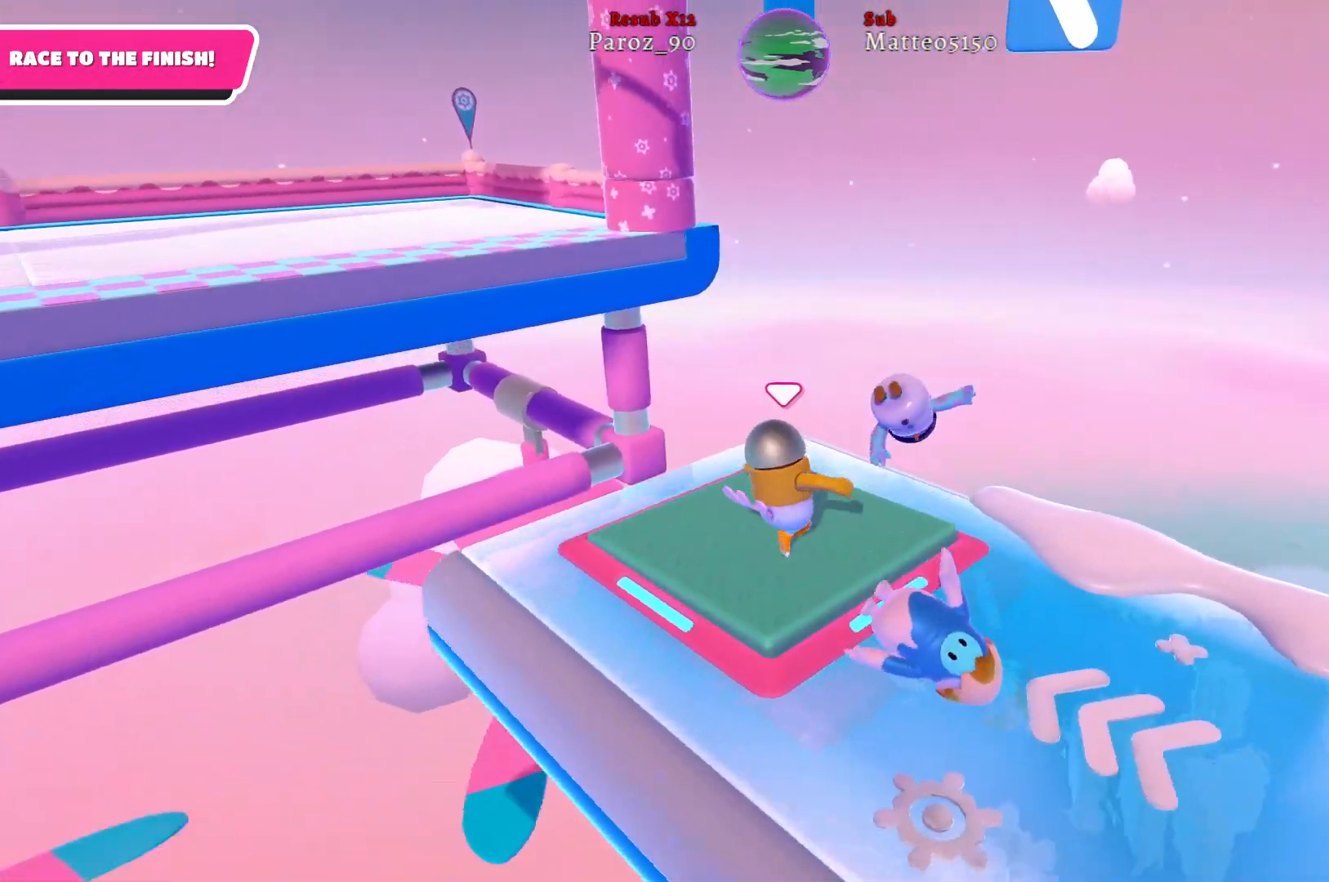
{"buttons": [], "left_stick": "up-left", "right_stick": "center", "events": [[83, "right_stick", "center"], [167, "left_stick", "left"], [317, "left_stick", "up-left"]]}
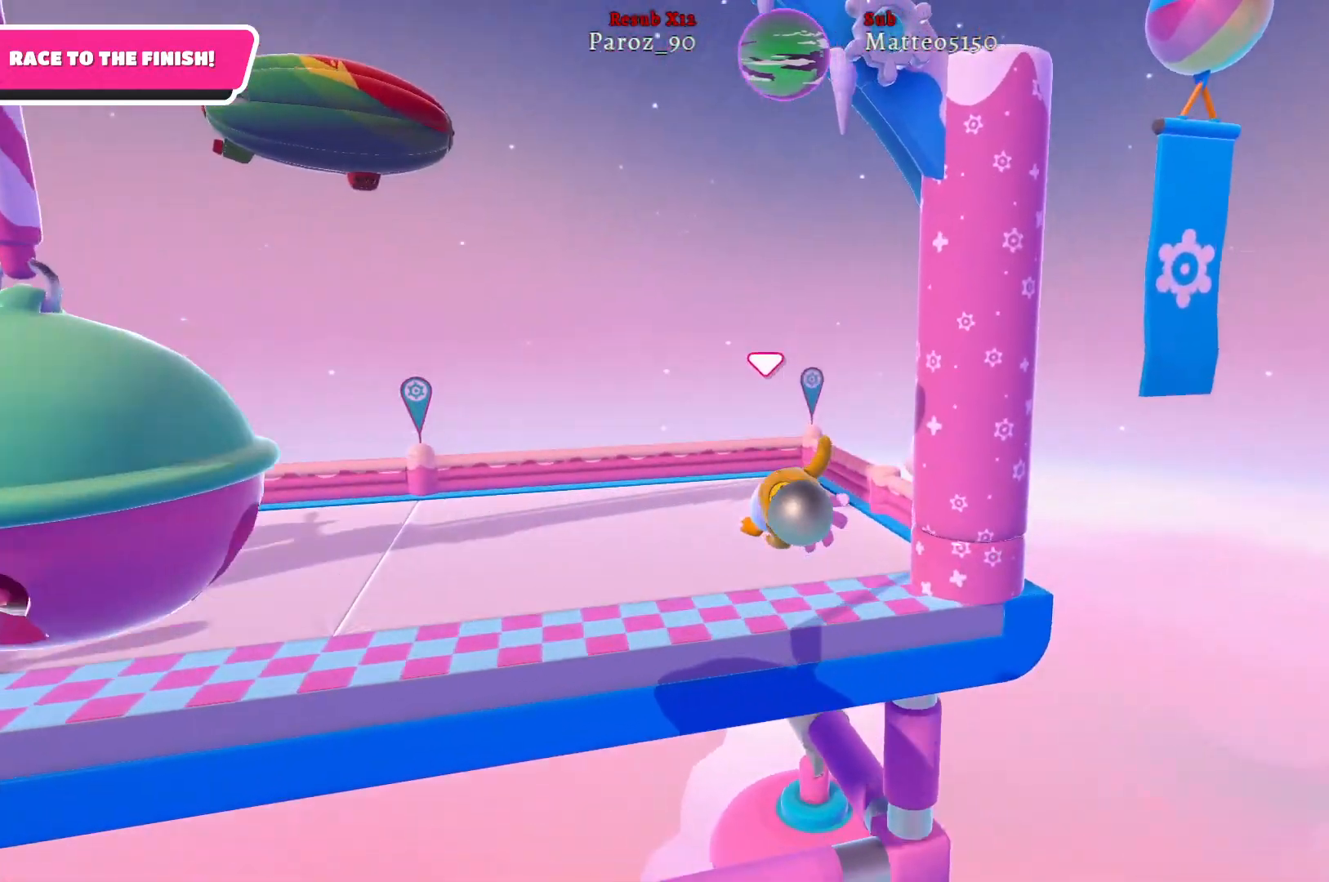
{"buttons": [], "left_stick": "up-left", "right_stick": "center", "events": []}
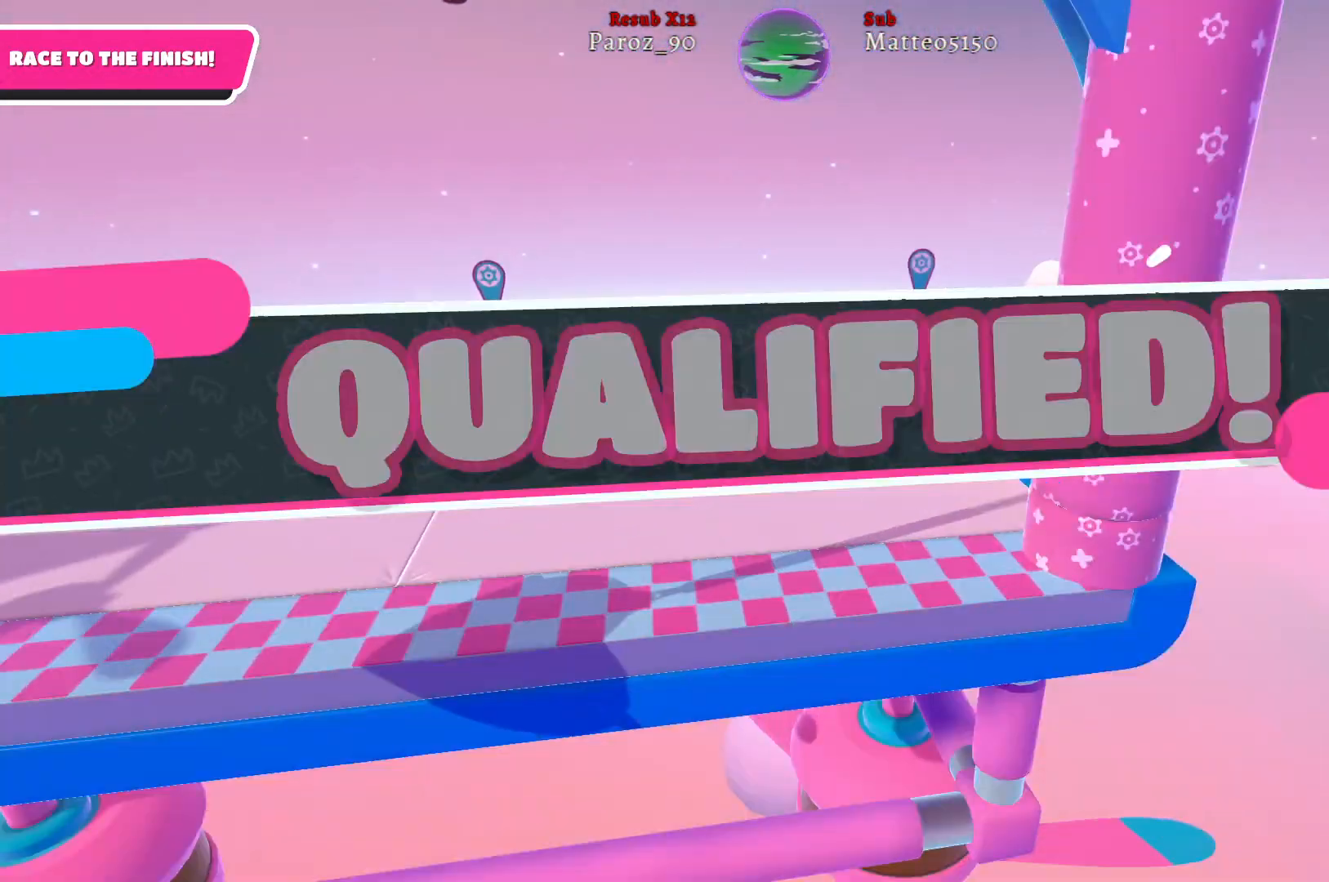
{"buttons": [], "left_stick": "center", "right_stick": "center", "events": [[333, "left_stick", "center"]]}